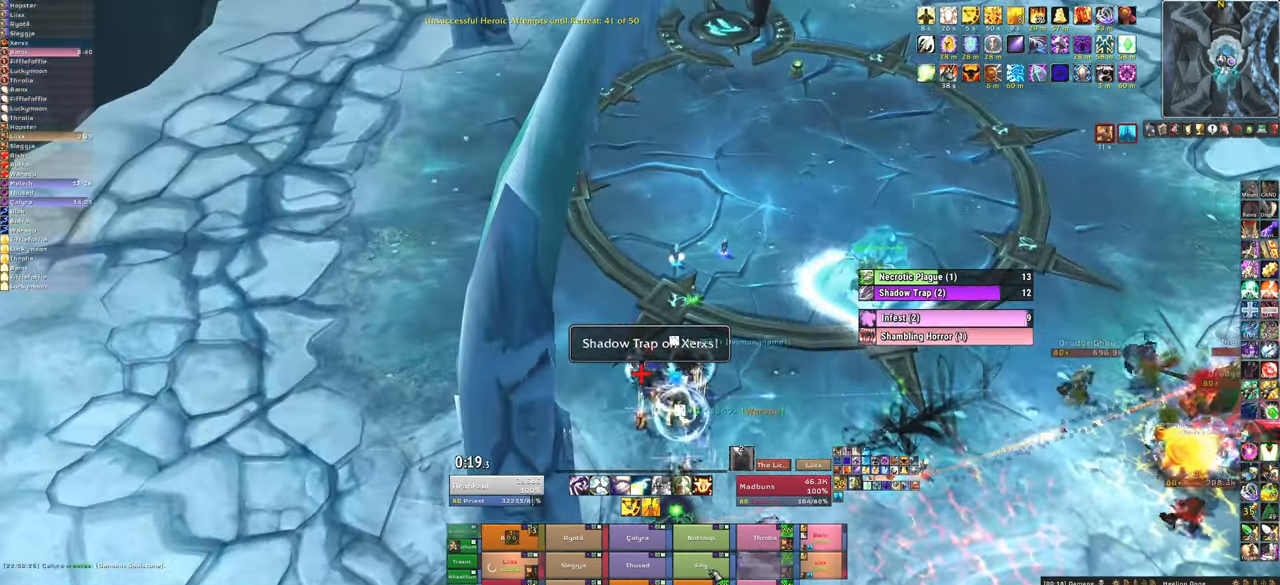
Gameplay with keyboard and mouse; each line is a JSON object with the keys and mouse buttons held at the frame after it. "events" lists presses ("down") and releases ("up") of "1", "2", "3", "4", "5", "a", "alt", "b", "c", "ctrl", "d", "e", "f", "g", "q", "r", "s", "shift", "space", "t", "tab", "tilde", "v", "w", "x", "z", "mouse_left", "mouse_wheel", "mouse_right", "mouse_mb4" and "mouse_mb5" between this image and that frame as [ms after this image, input, new state], when the widget could be followed in between. "mouse_left", "mouse_wheel", "mouse_right", "mouse_mb4", "mouse_mb5" = the "left", "wheel", "right", "mb4", "mb5" buttons of the "mouse" list. No other keys are recorded. "wheel" means that the mouse wheel is clicked or scrolled. Mouse movement is not recorded.
{"keys": [], "mouse": [], "events": [[133, "f", "up"]]}
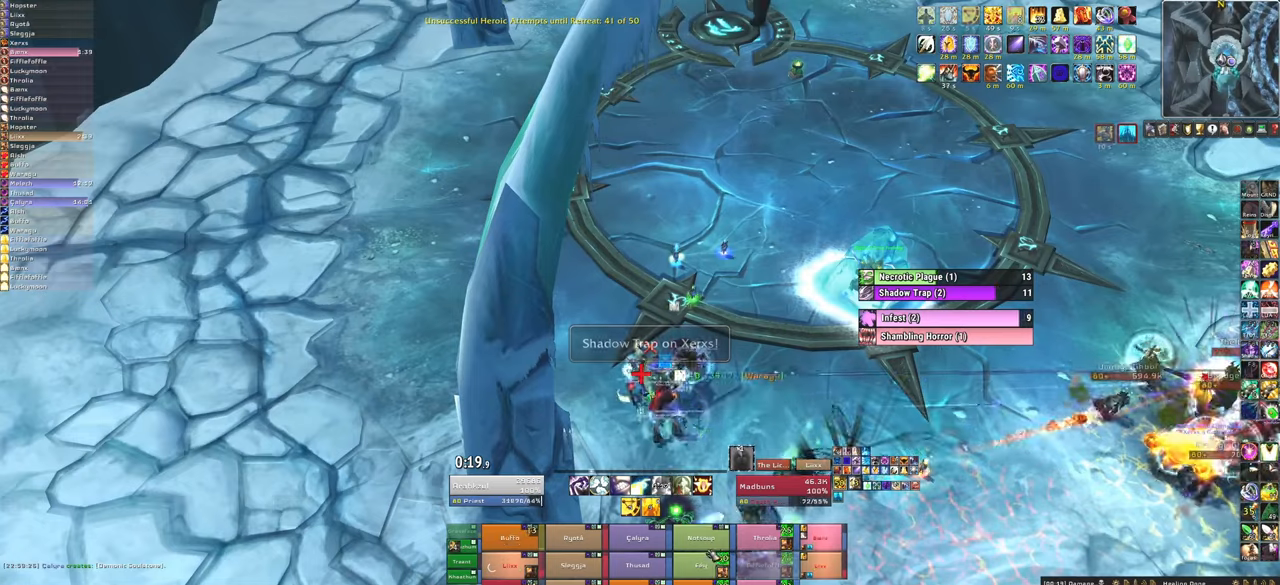
{"keys": ["f"], "mouse": [], "events": [[467, "f", "down"]]}
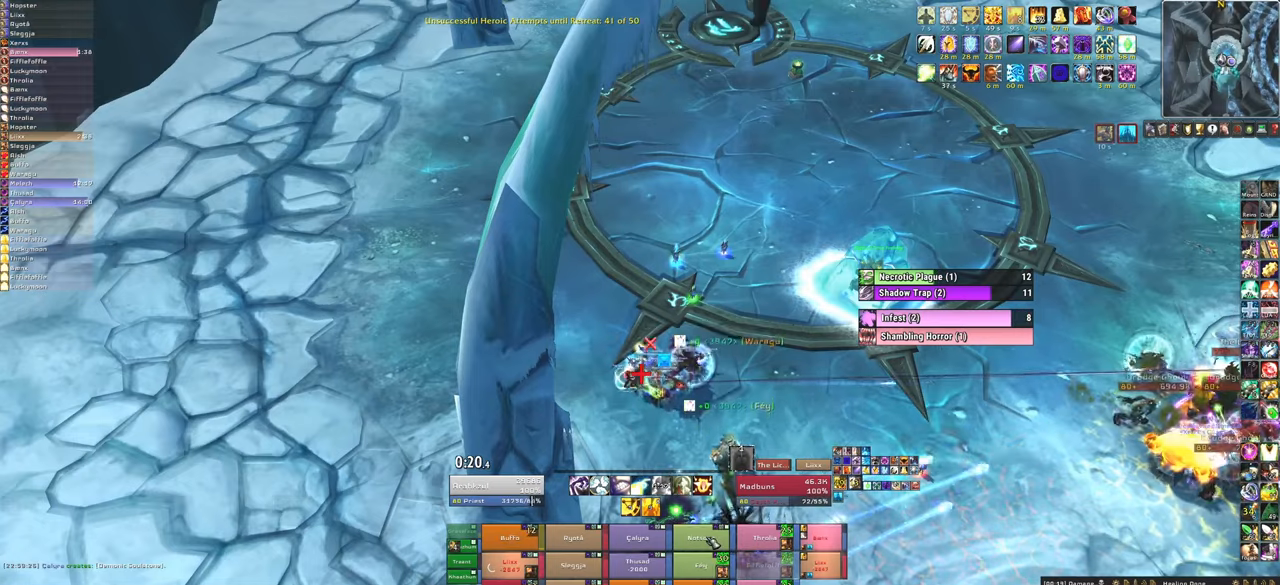
{"keys": ["d"], "mouse": [], "events": [[100, "f", "up"], [400, "d", "down"]]}
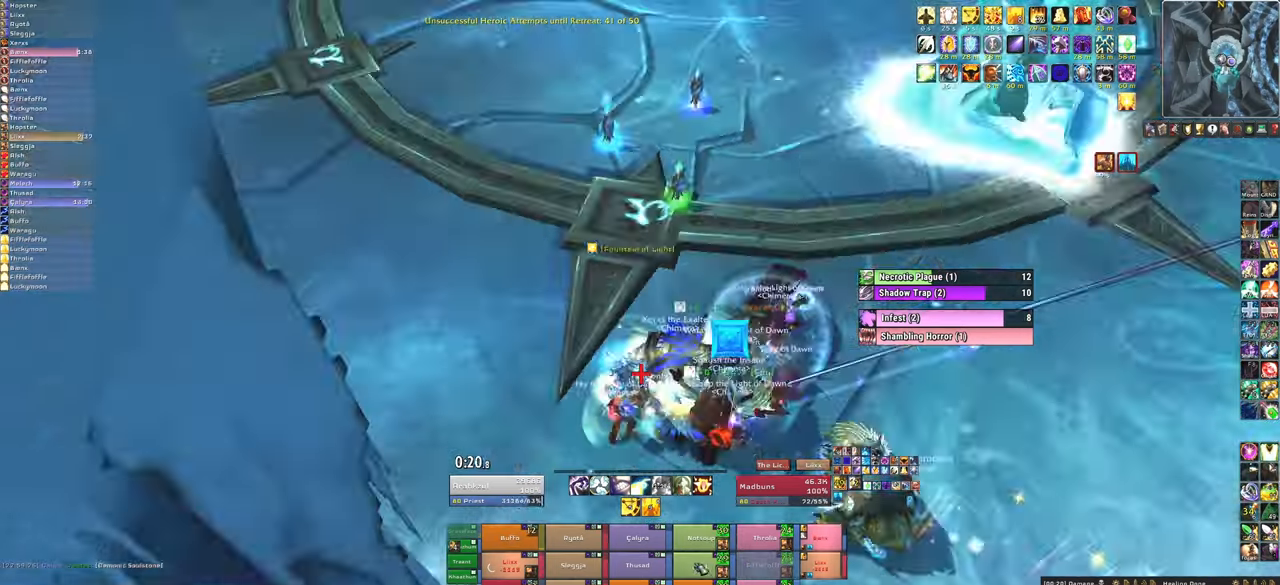
{"keys": [], "mouse": [], "events": [[367, "d", "up"]]}
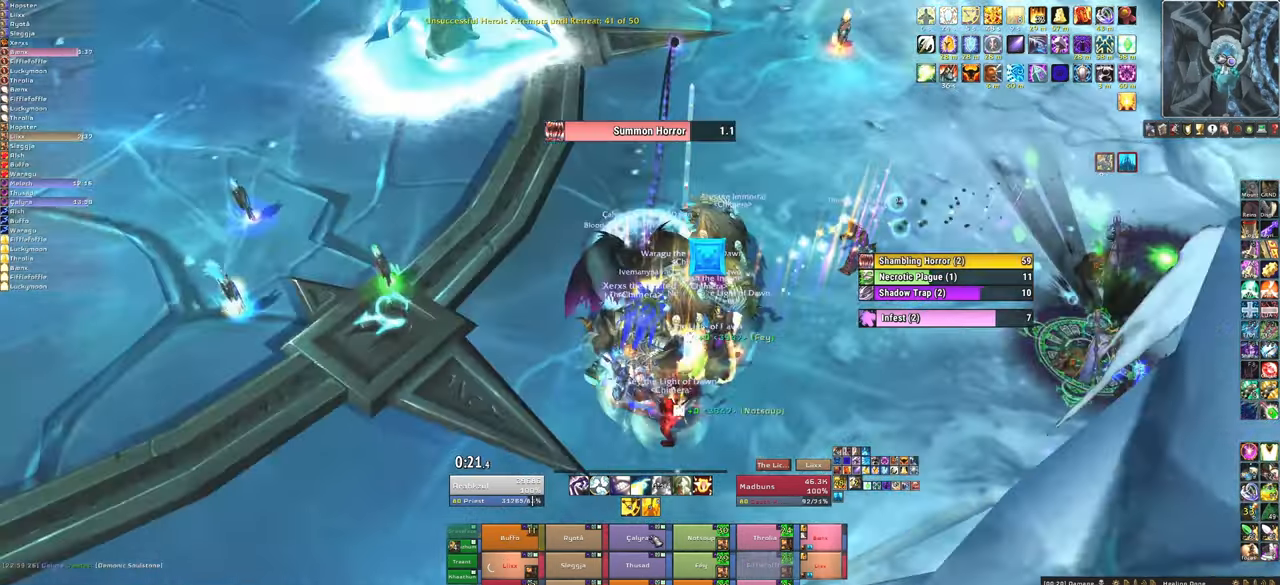
{"keys": [], "mouse": [], "events": [[100, "f", "down"], [233, "f", "up"]]}
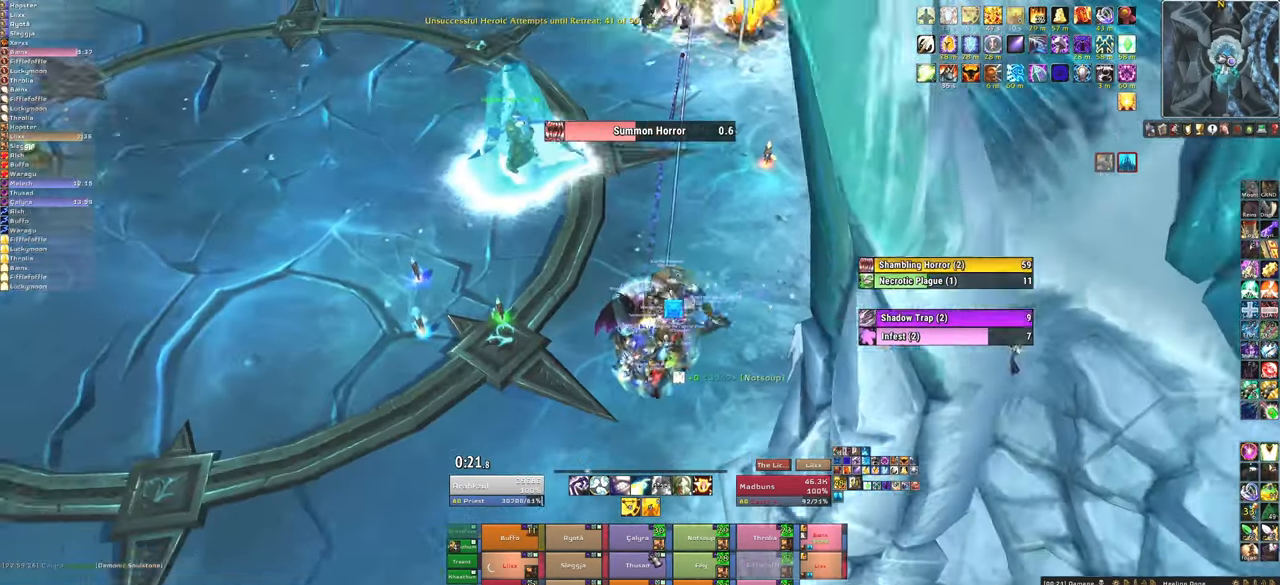
{"keys": [], "mouse": [], "events": []}
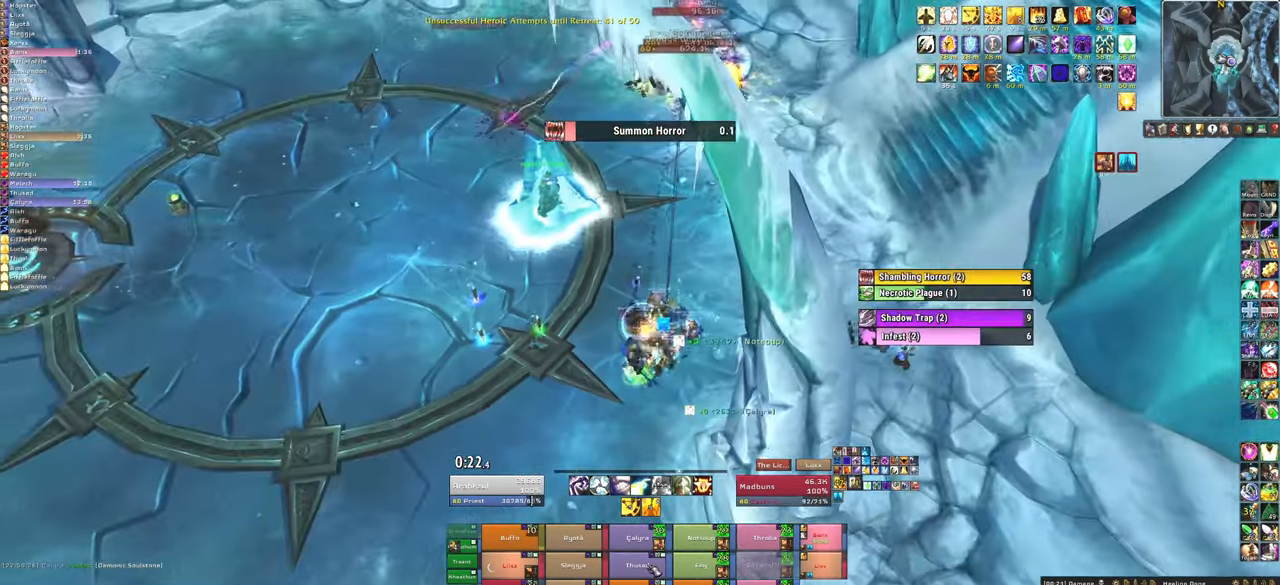
{"keys": [], "mouse": [], "events": [[66, "f", "down"], [233, "f", "up"]]}
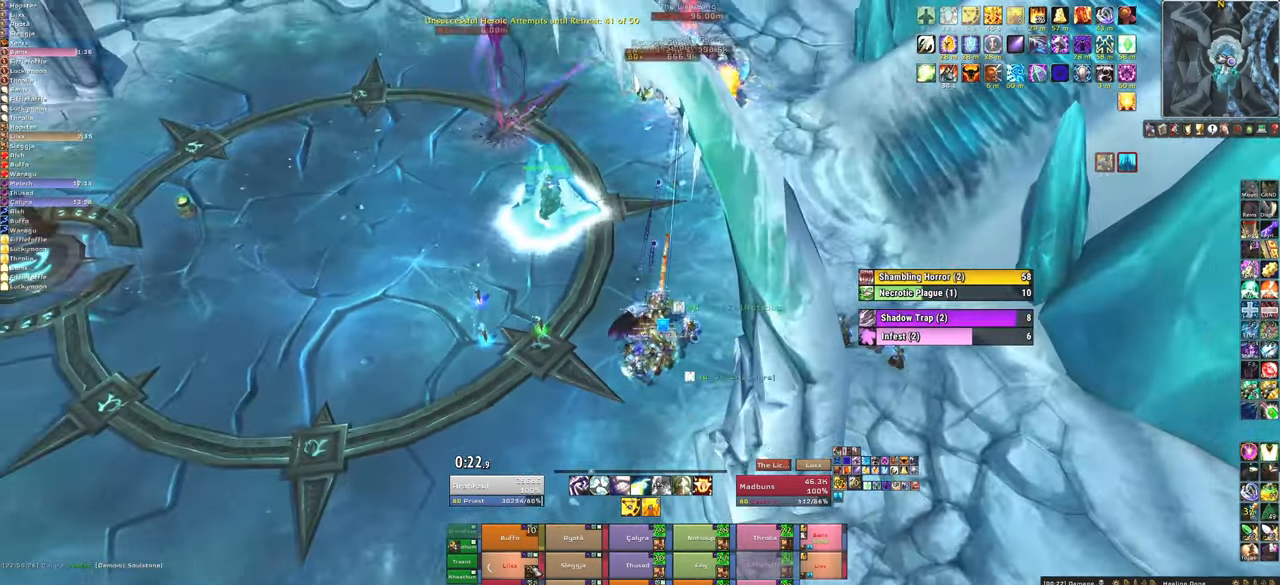
{"keys": [], "mouse": [], "events": []}
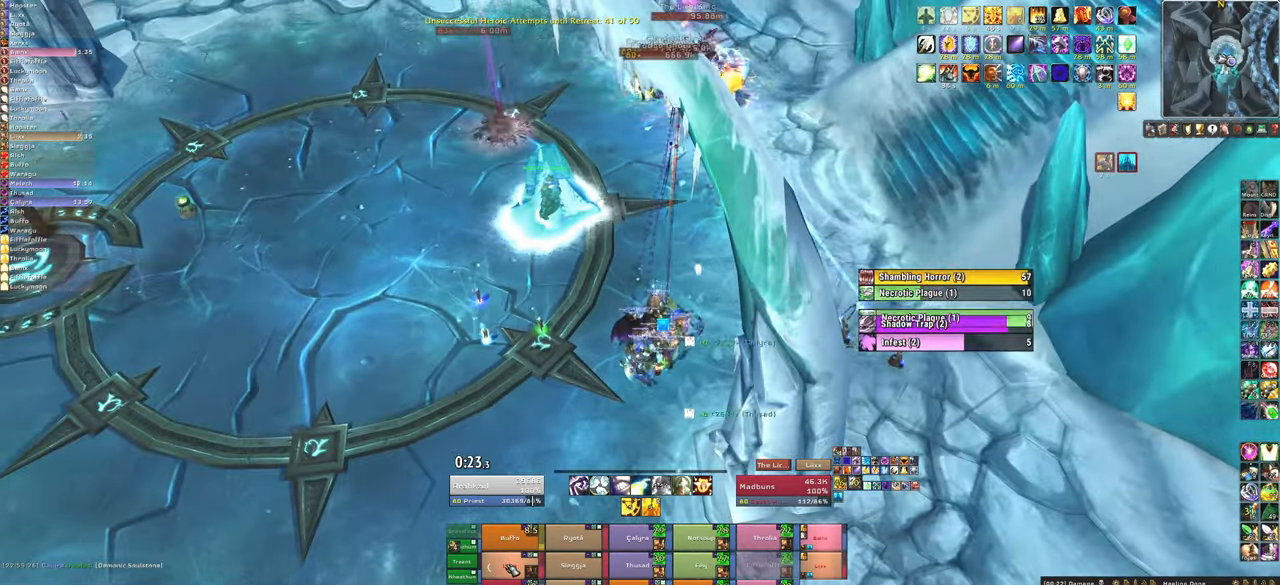
{"keys": [], "mouse": [], "events": [[100, "3", "down"], [266, "3", "up"]]}
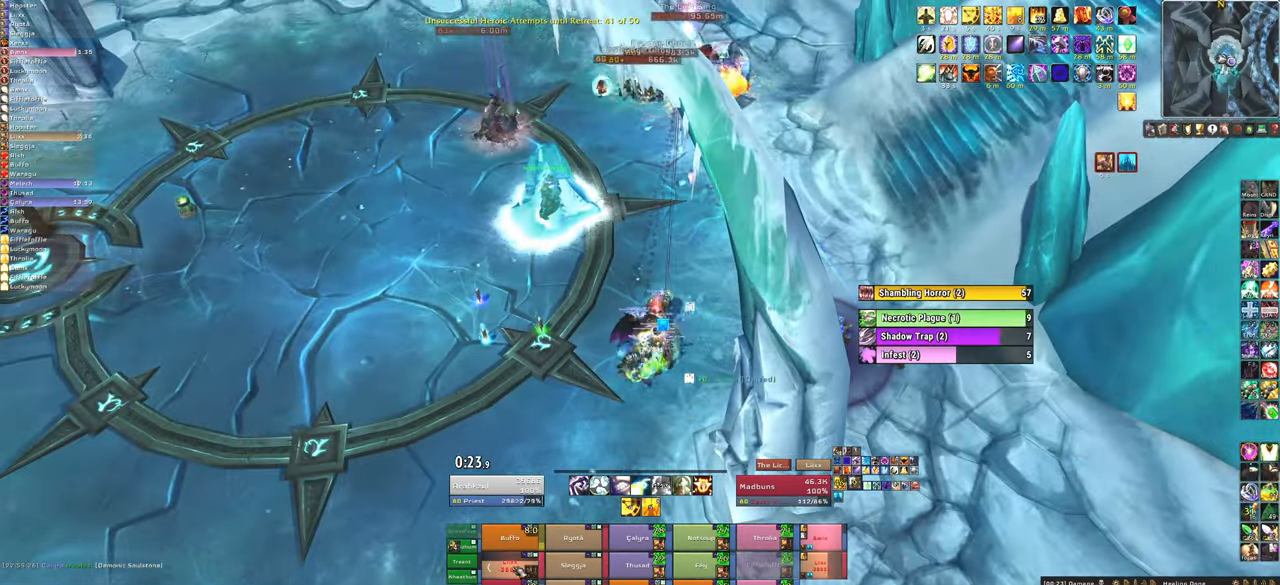
{"keys": [], "mouse": [], "events": []}
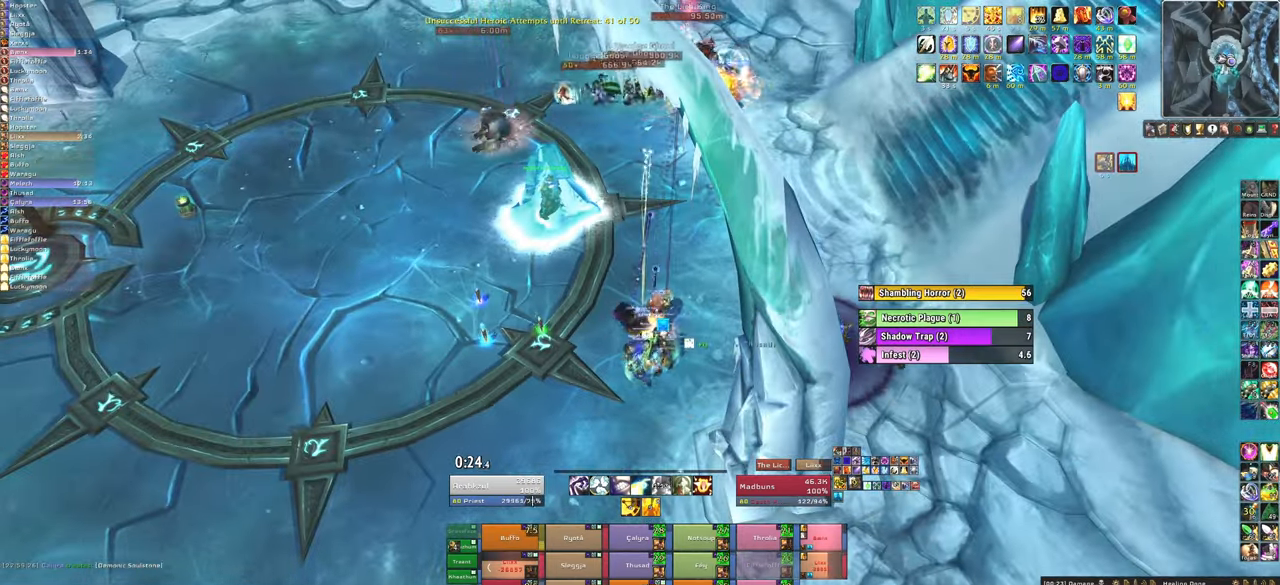
{"keys": [], "mouse": [], "events": [[233, "f", "down"], [367, "f", "up"]]}
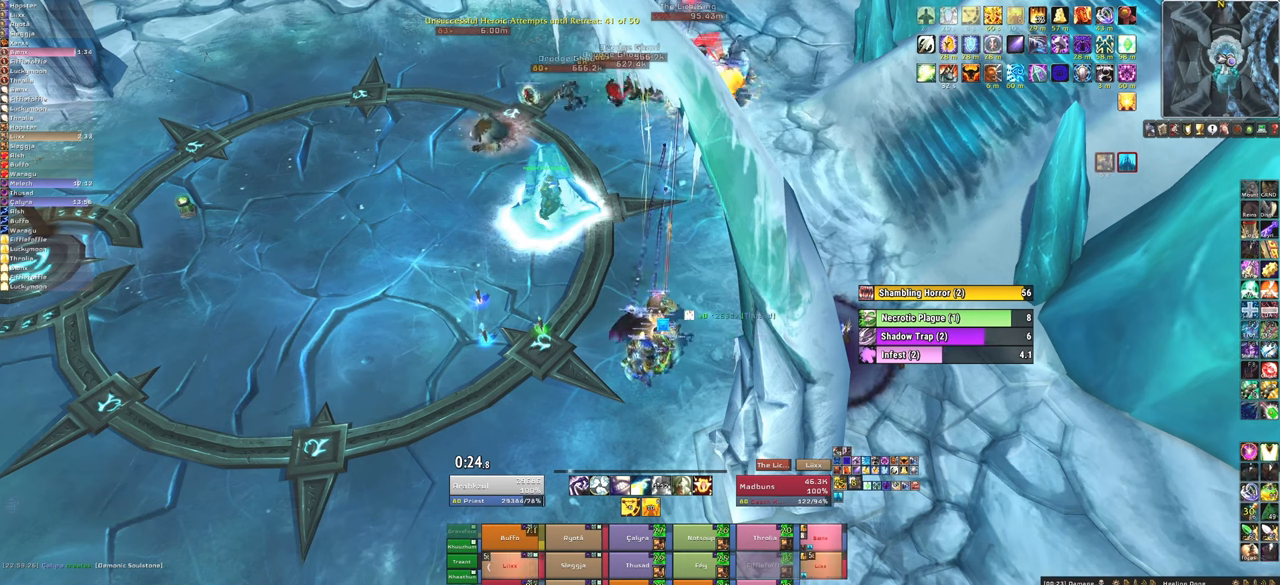
{"keys": [], "mouse": [], "events": []}
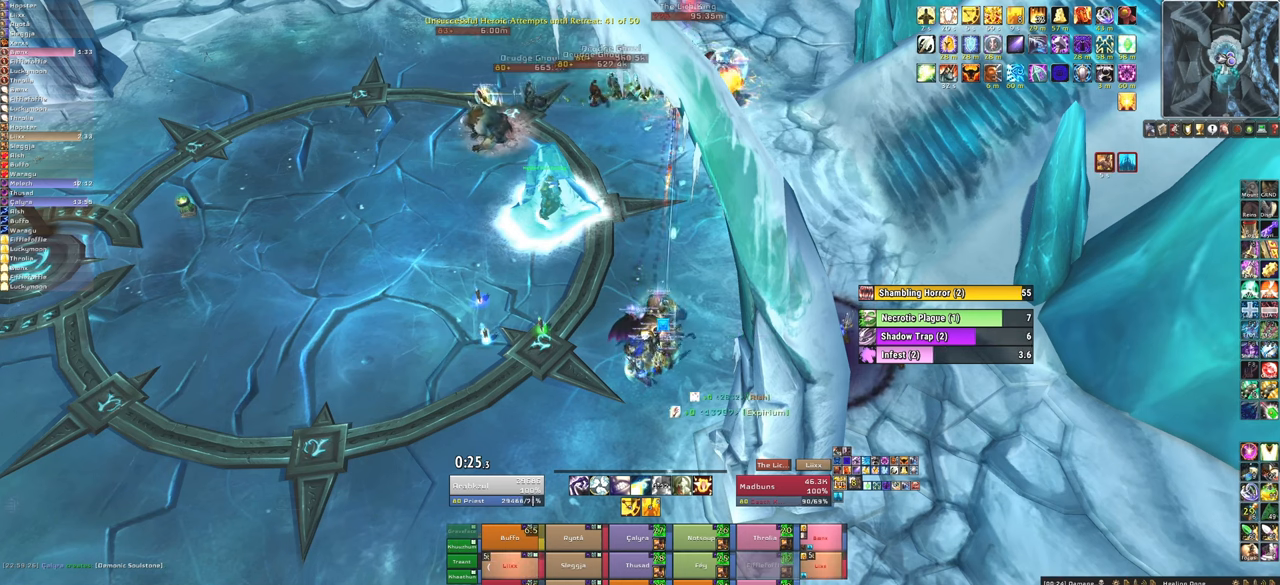
{"keys": [], "mouse": [], "events": [[233, "f", "down"], [367, "f", "up"]]}
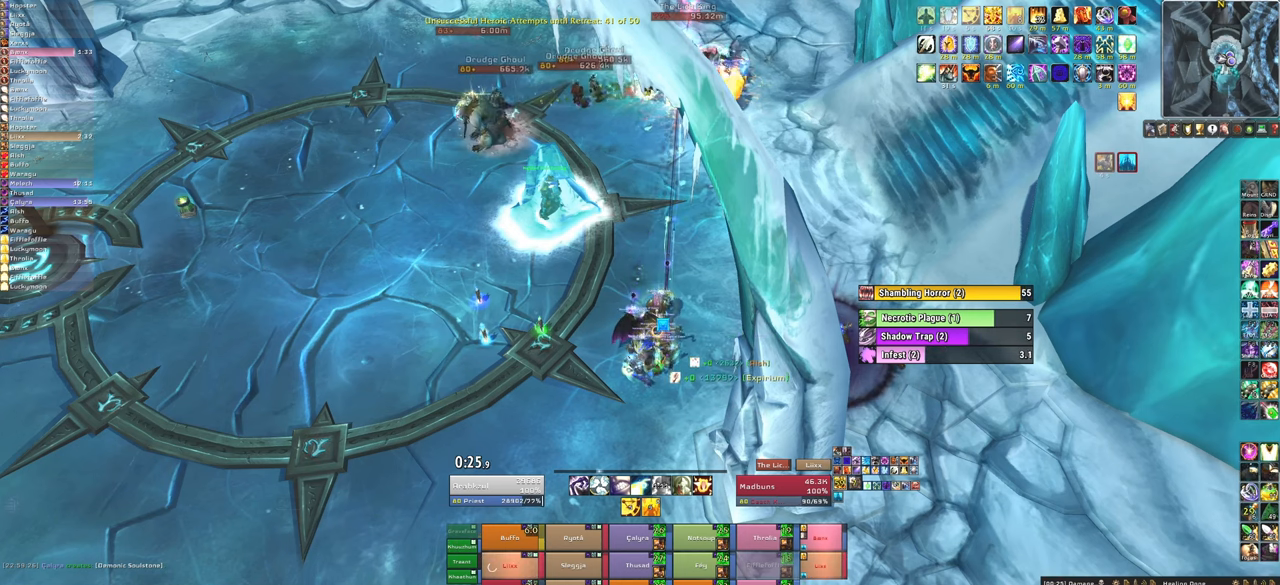
{"keys": [], "mouse": [], "events": []}
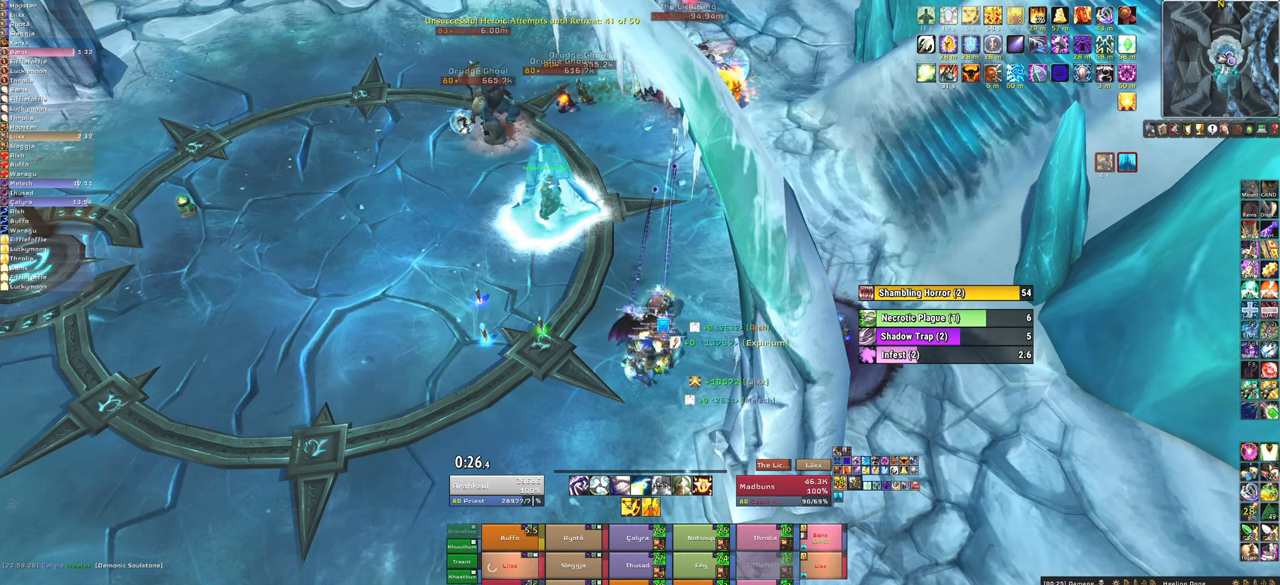
{"keys": [], "mouse": [], "events": [[166, "f", "down"], [300, "f", "up"]]}
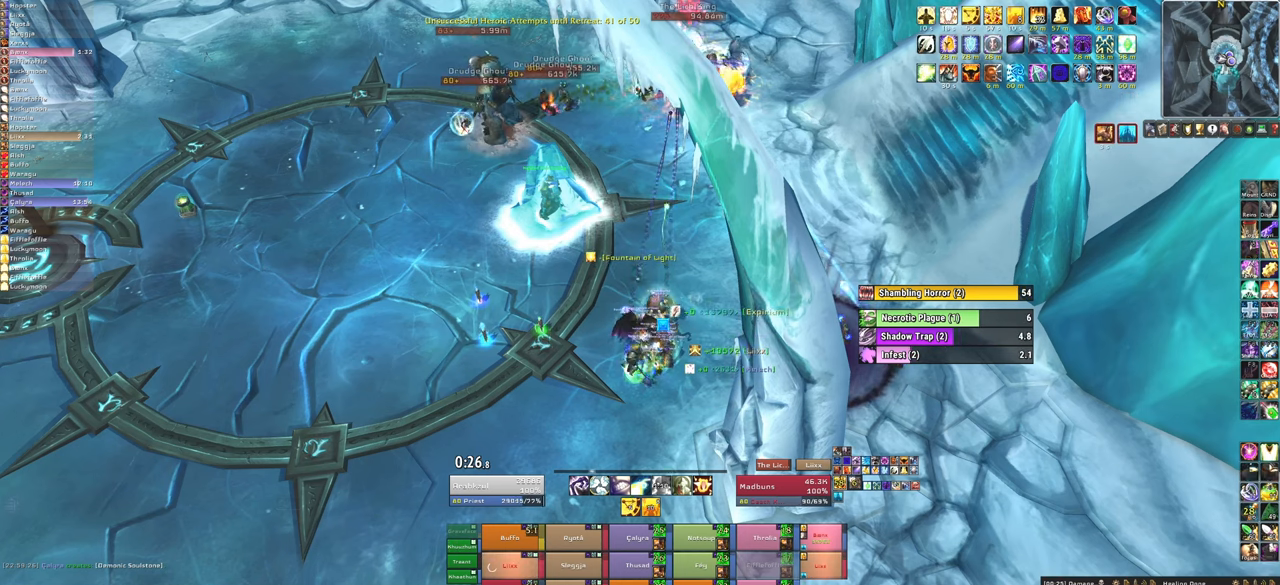
{"keys": [], "mouse": [], "events": []}
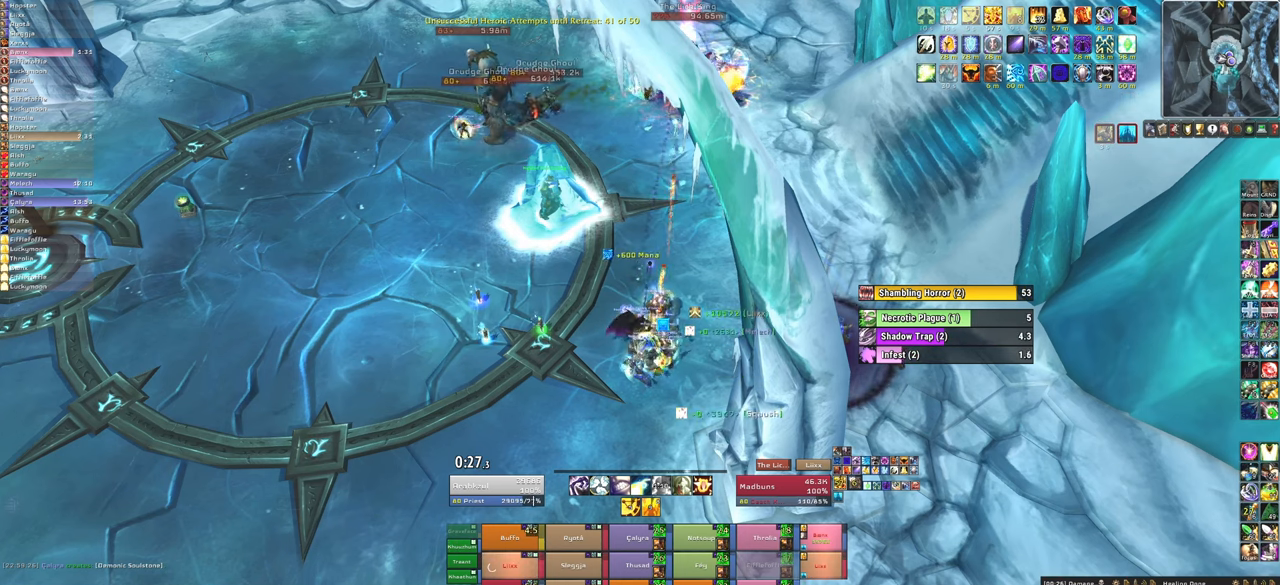
{"keys": [], "mouse": [], "events": [[233, "f", "down"], [433, "f", "up"]]}
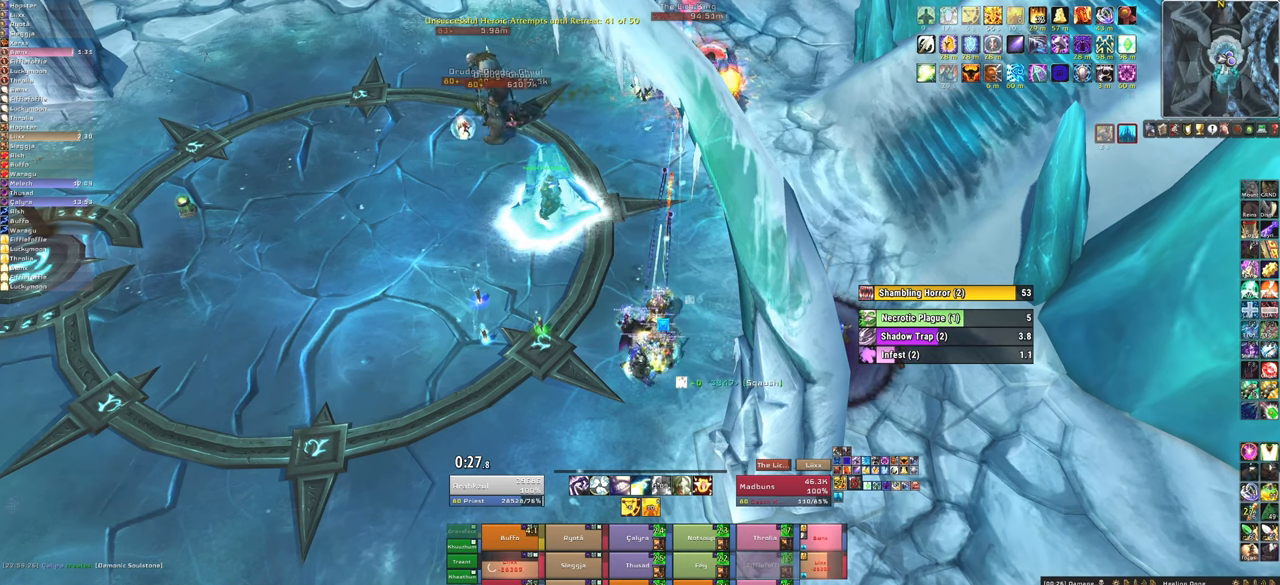
{"keys": [], "mouse": [], "events": []}
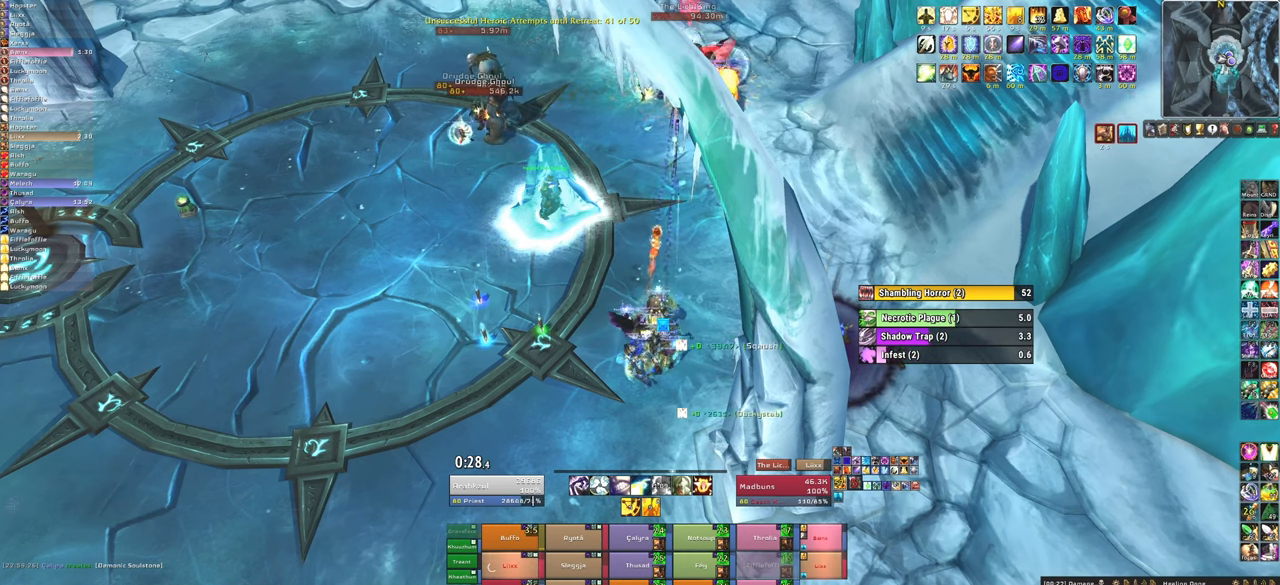
{"keys": [], "mouse": [], "events": [[266, "f", "down"], [400, "f", "up"]]}
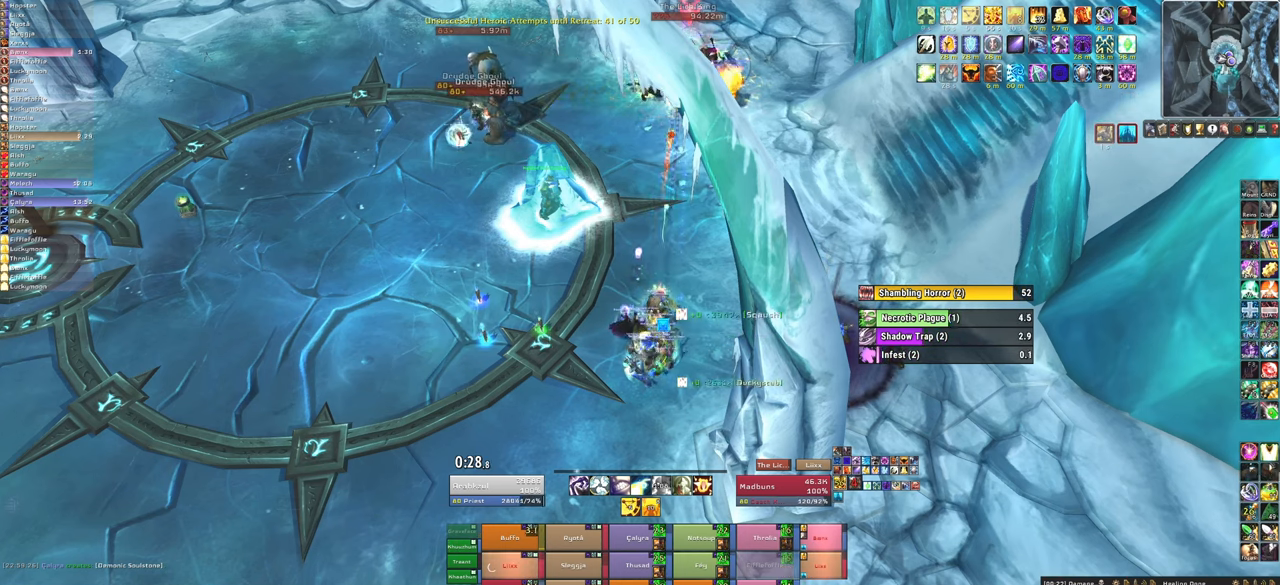
{"keys": [], "mouse": [], "events": []}
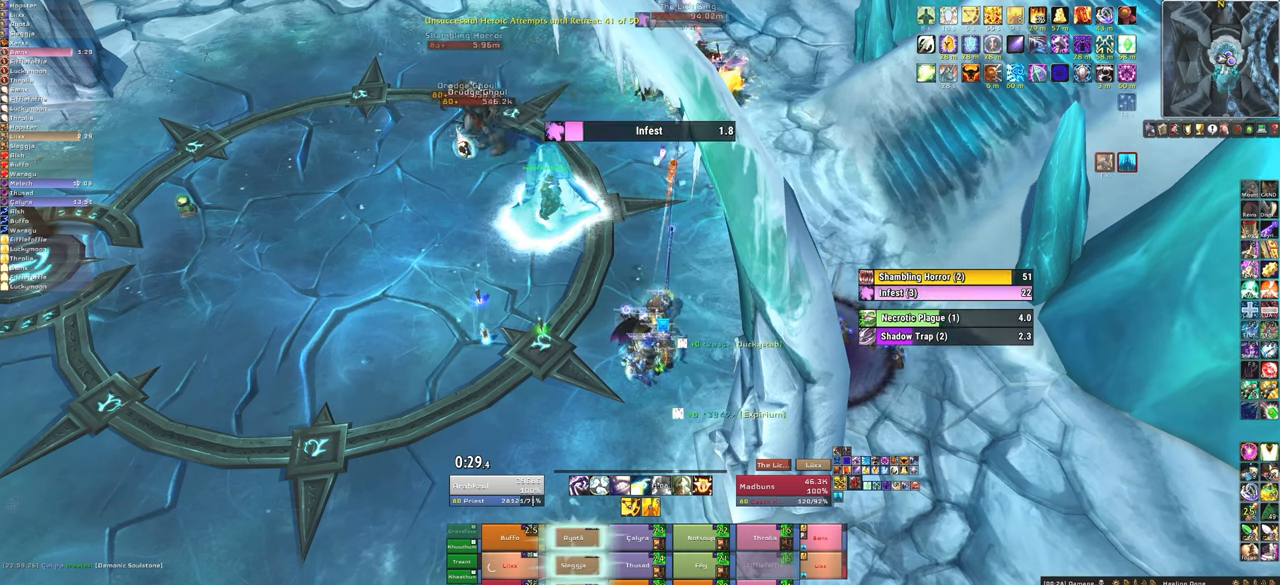
{"keys": [], "mouse": [], "events": [[233, "f", "down"], [433, "f", "up"]]}
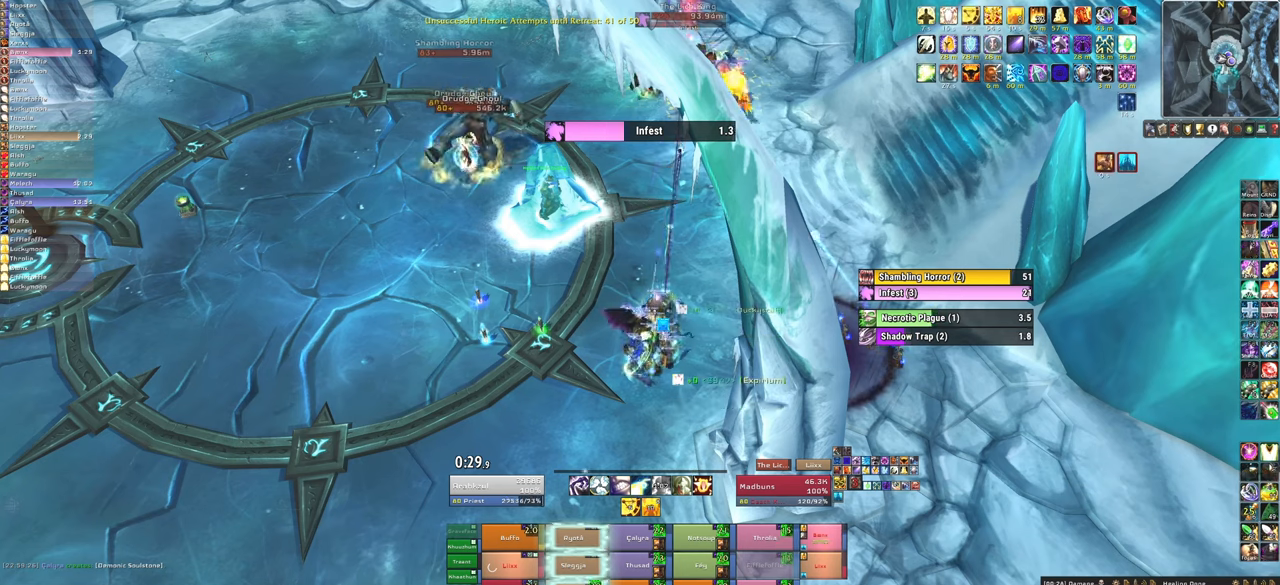
{"keys": [], "mouse": [], "events": []}
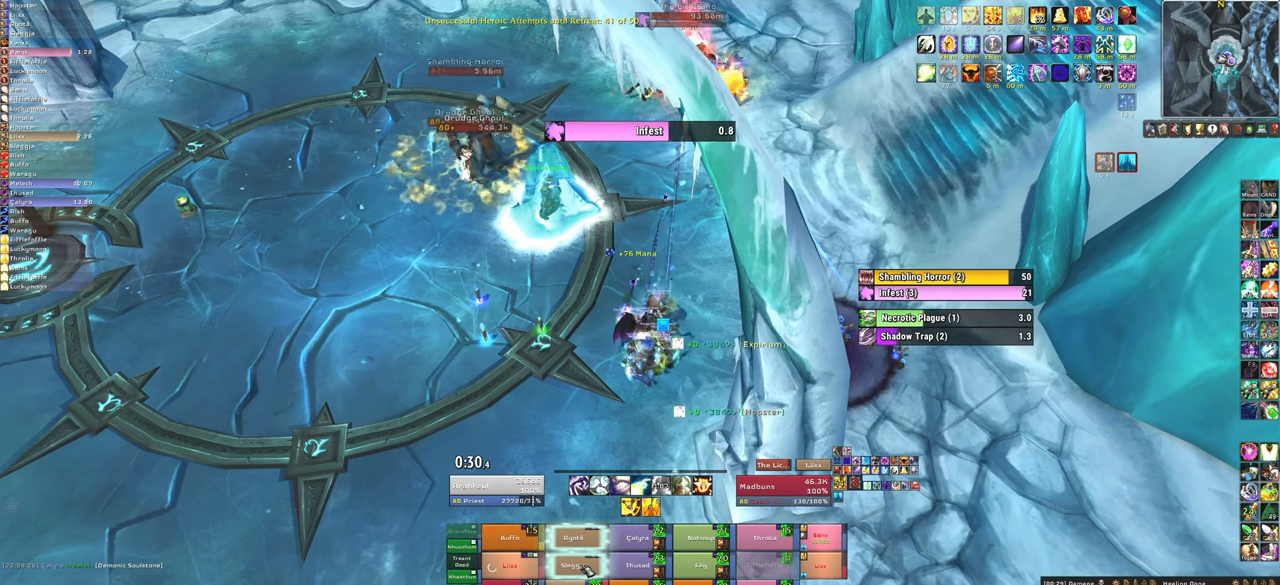
{"keys": ["f"], "mouse": [], "events": [[266, "f", "down"], [433, "f", "up"], [467, "f", "down"]]}
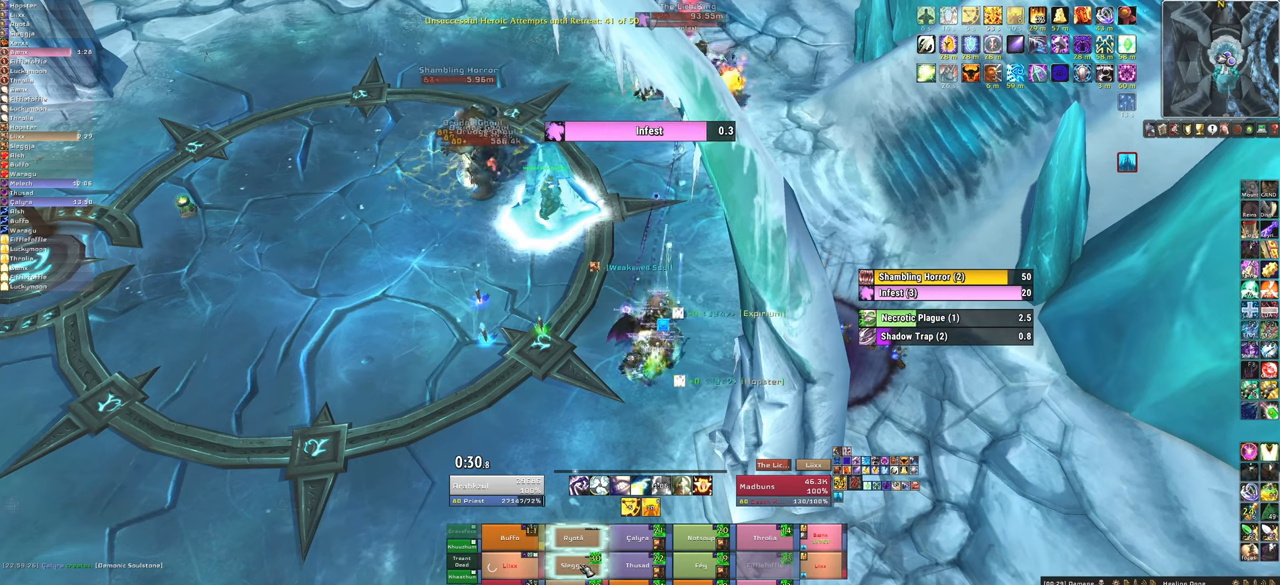
{"keys": [], "mouse": [], "events": [[100, "f", "up"]]}
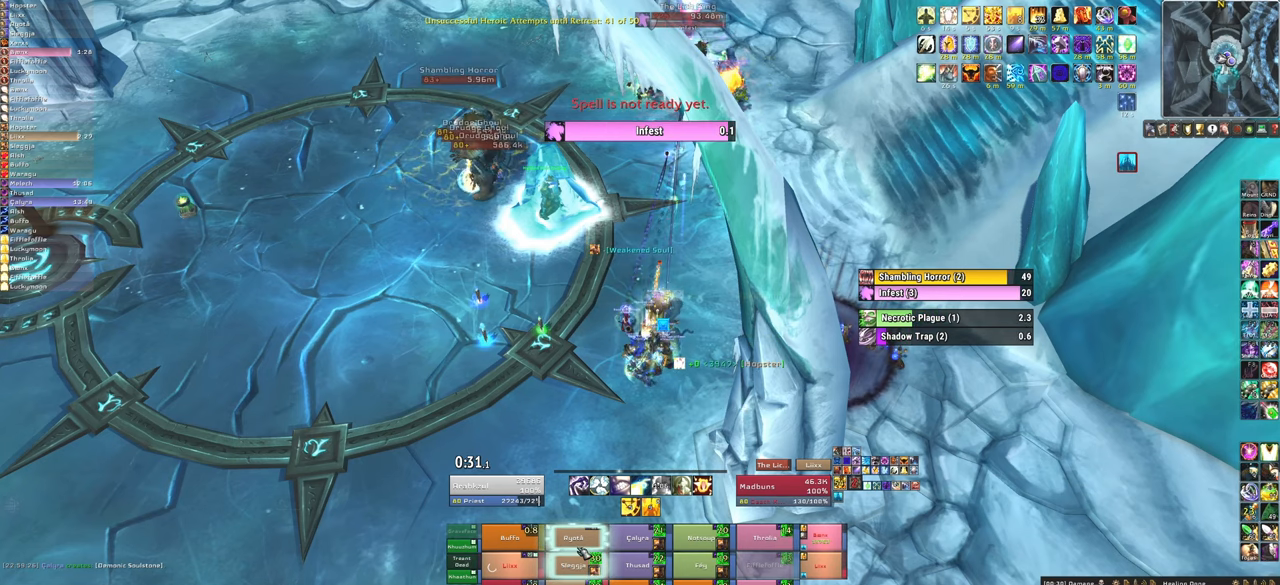
{"keys": ["f"], "mouse": [], "events": [[467, "f", "down"]]}
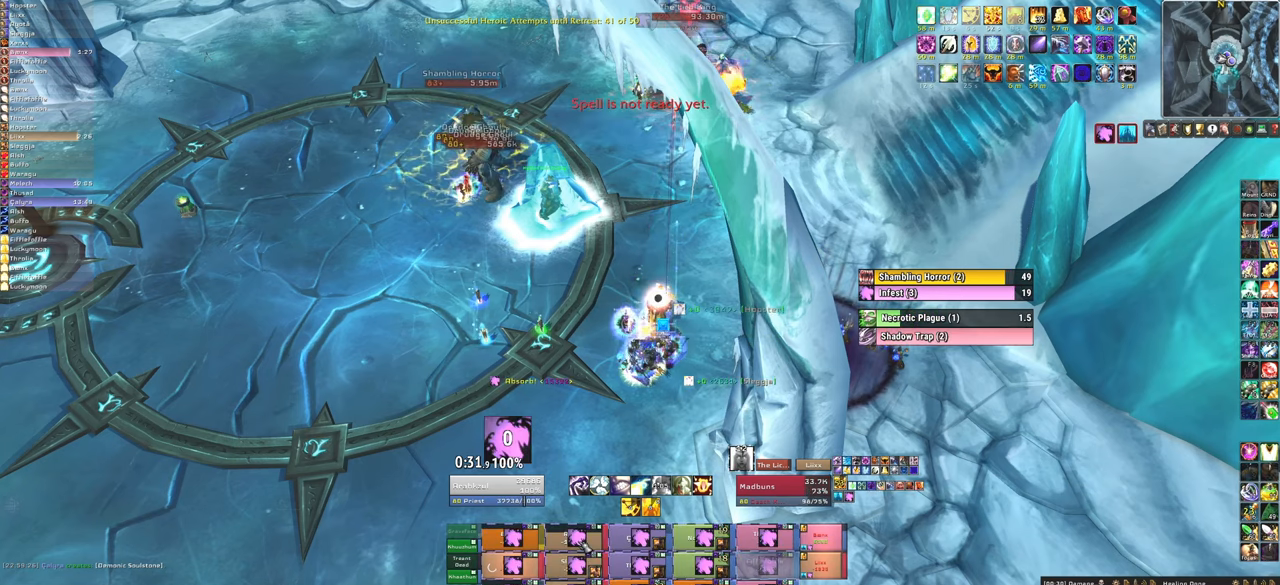
{"keys": [], "mouse": [], "events": [[33, "f", "up"], [134, "f", "down"], [267, "f", "up"], [334, "f", "down"], [467, "f", "up"]]}
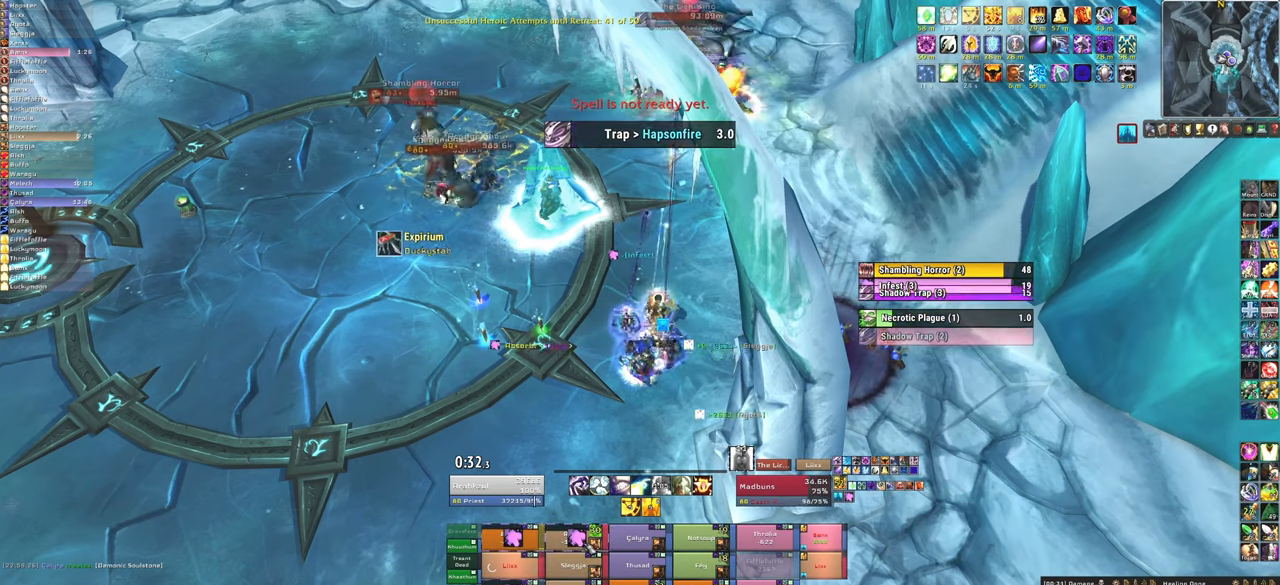
{"keys": [], "mouse": [], "events": []}
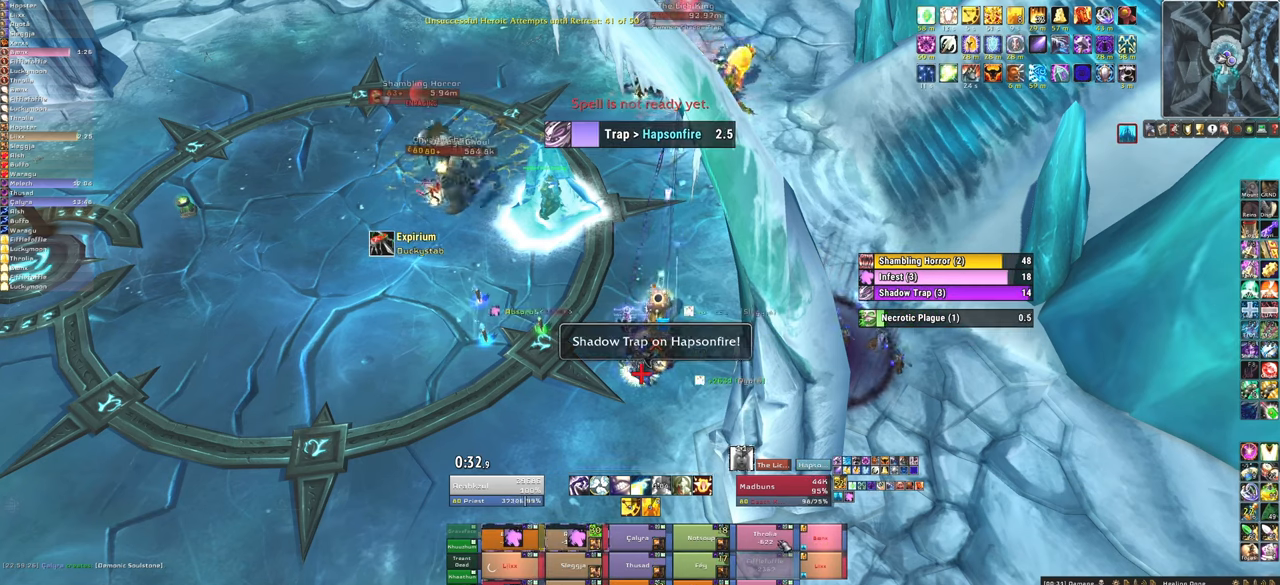
{"keys": [], "mouse": [], "events": [[67, "f", "down"], [200, "f", "up"]]}
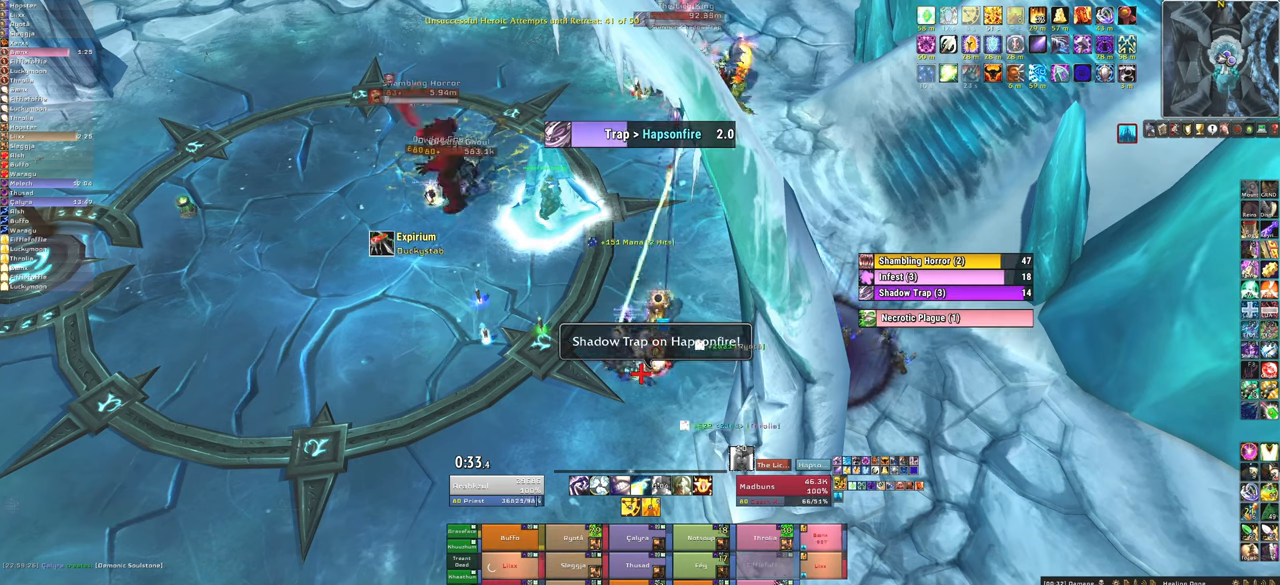
{"keys": ["a"], "mouse": [], "events": [[300, "f", "down"], [467, "a", "down"], [467, "f", "up"]]}
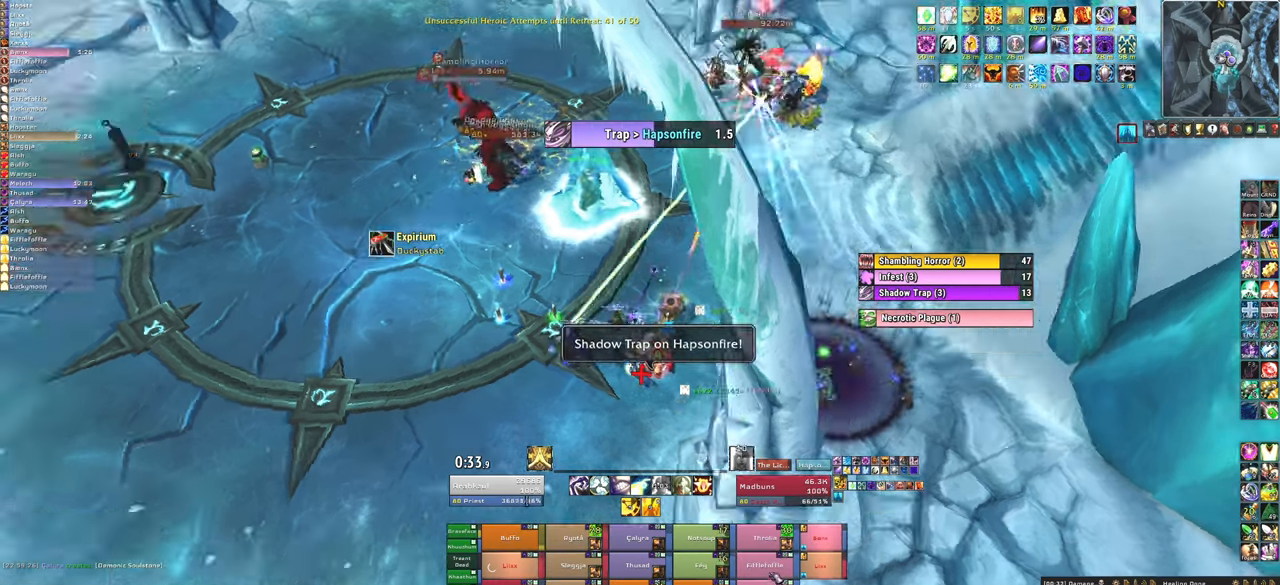
{"keys": ["w"], "mouse": [], "events": [[434, "w", "down"], [501, "a", "up"]]}
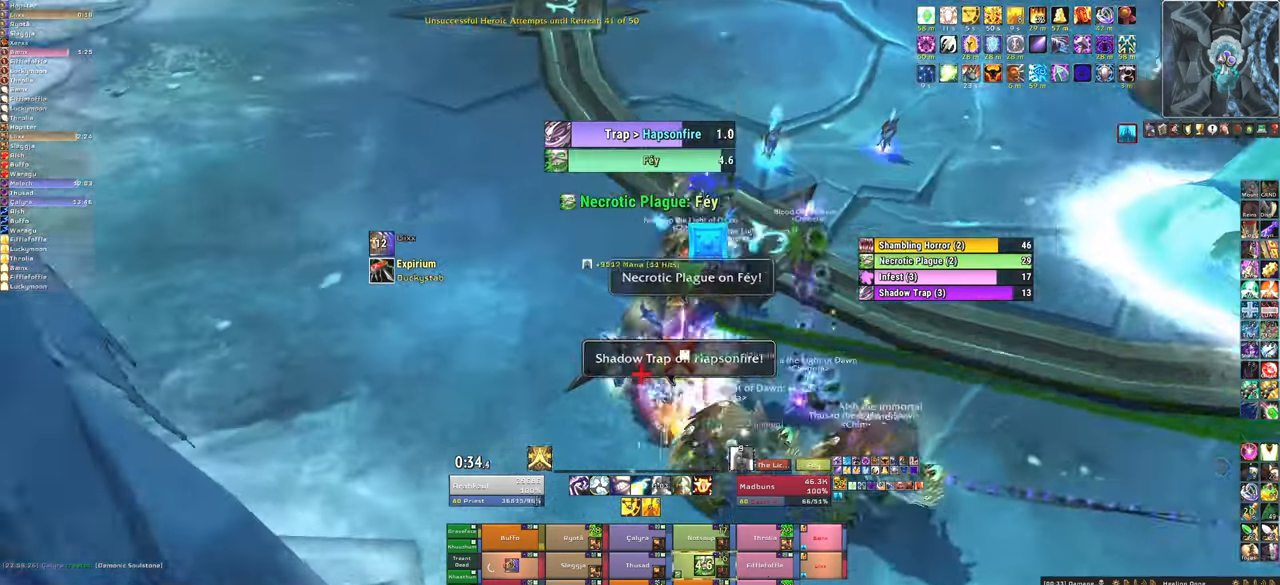
{"keys": ["w"], "mouse": [], "events": [[266, "f", "down"], [400, "f", "up"]]}